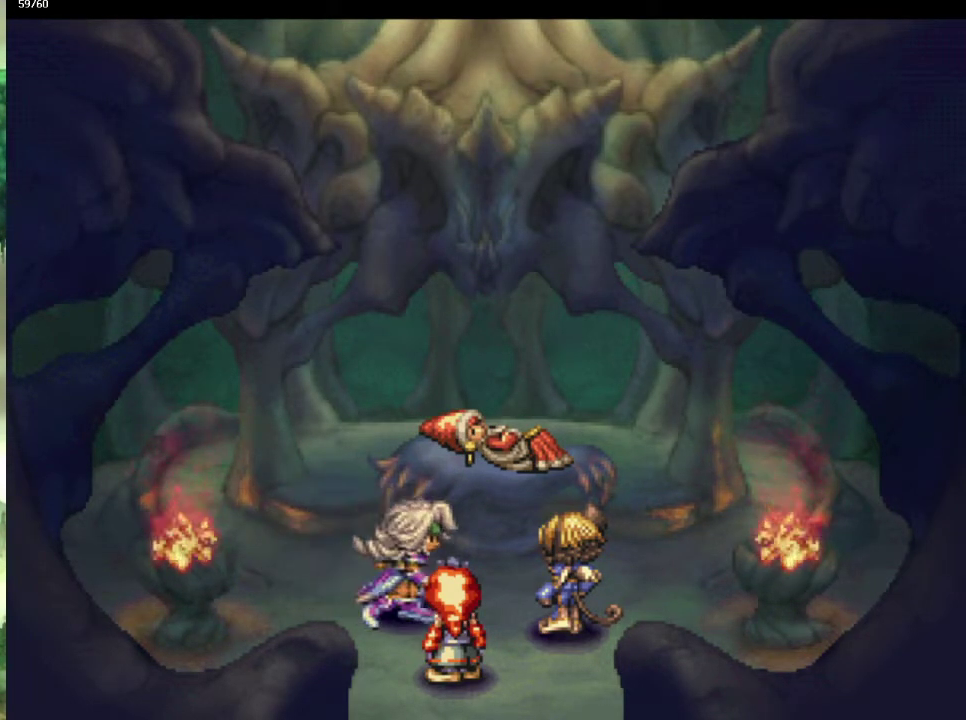
Gameplay with a controller (PlayStation layout); each line is a JSON object with the inputs held at the frame after it. "events" lists button and stick changes between this image and that frame as [ms after this image, input, new state], when the widget could be followed in between. This overlay highlights the sticks when they move; stick clicks (L3) are not distinguishable. Not read: CIRCLE CROSS L3 R3.
{"buttons": [], "left_stick": "down", "right_stick": "center", "events": [[217, "left_stick", "down"]]}
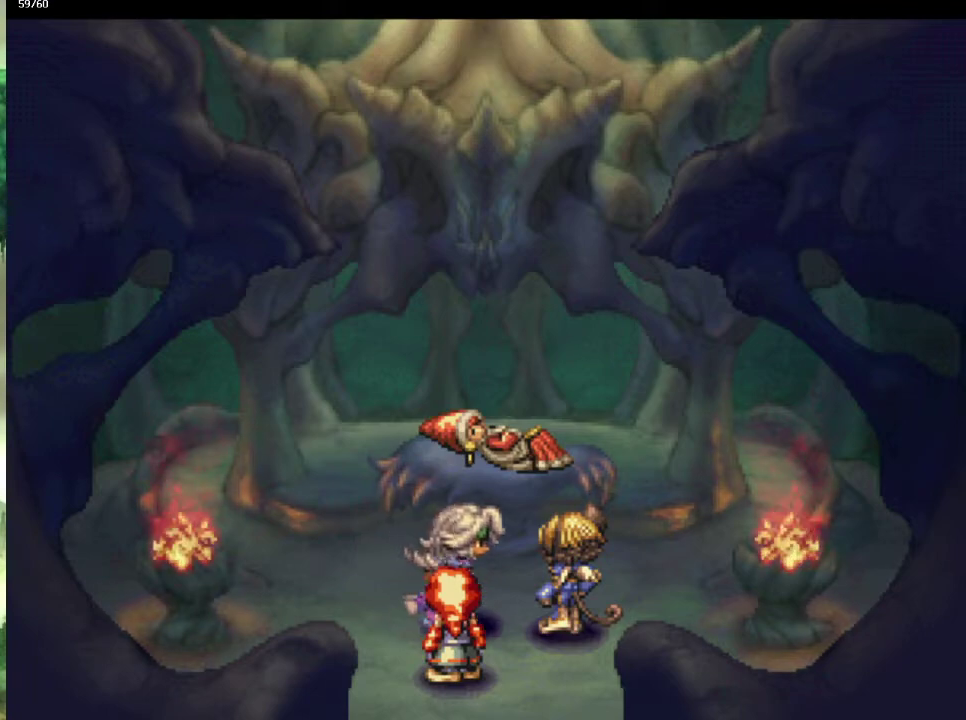
{"buttons": [], "left_stick": "down-left", "right_stick": "center"}
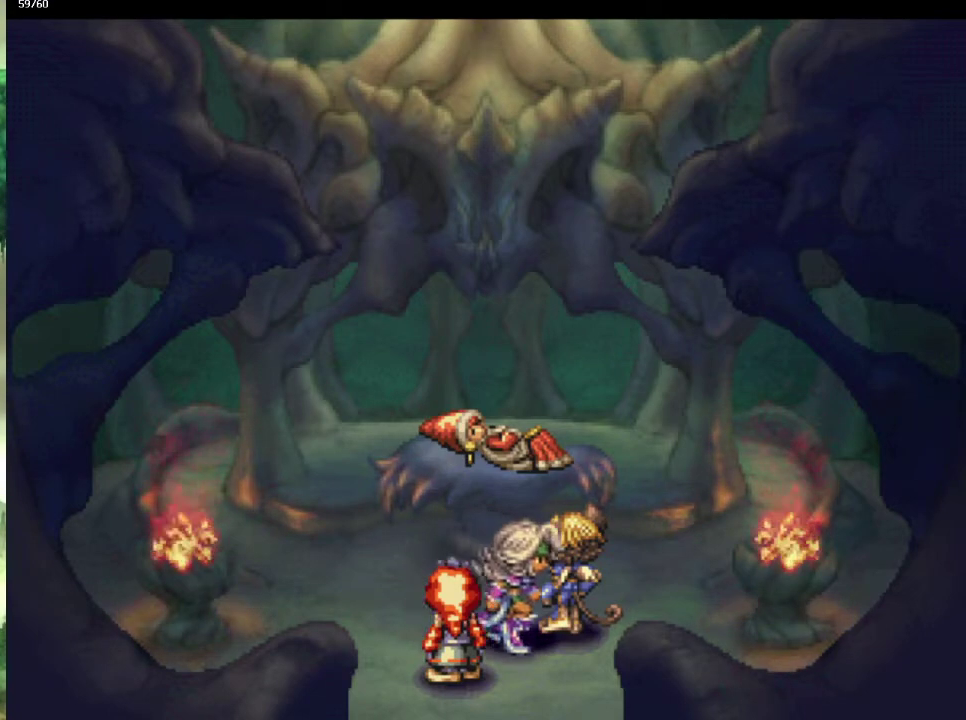
{"buttons": [], "left_stick": "down-left", "right_stick": "center", "events": [[33, "left_stick", "down-right"], [117, "left_stick", "down-left"], [200, "left_stick", "down-right"], [283, "left_stick", "down-left"], [350, "left_stick", "down-right"], [433, "left_stick", "down-left"]]}
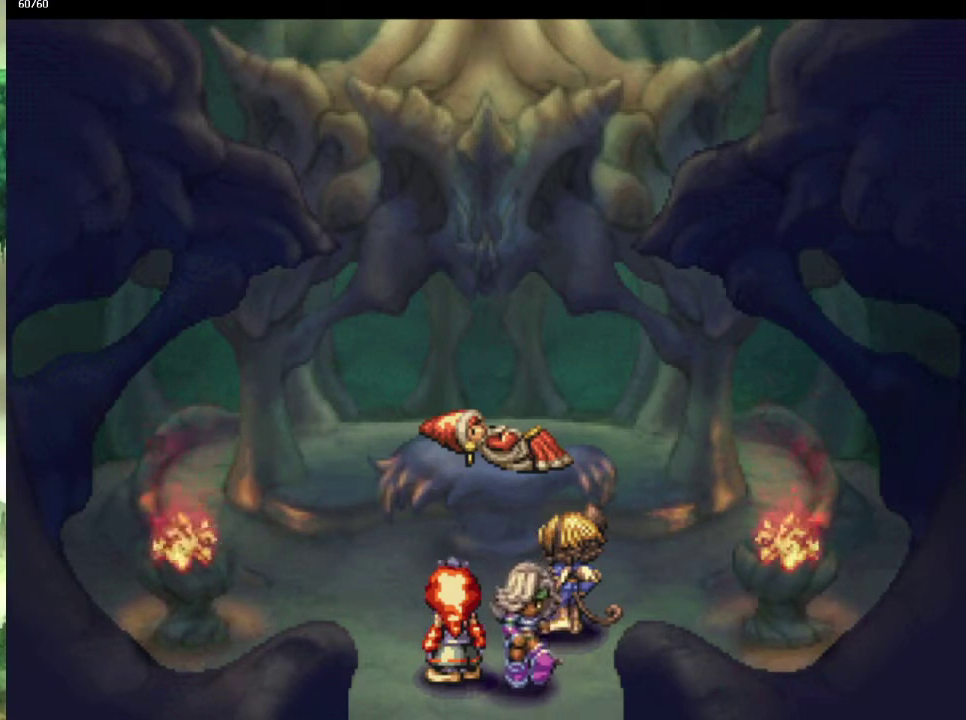
{"buttons": [], "left_stick": "down-left", "right_stick": "center", "events": [[33, "left_stick", "down-right"], [117, "left_stick", "down-left"], [167, "left_stick", "down"], [283, "left_stick", "down-left"], [350, "left_stick", "down-right"], [450, "left_stick", "down-left"]]}
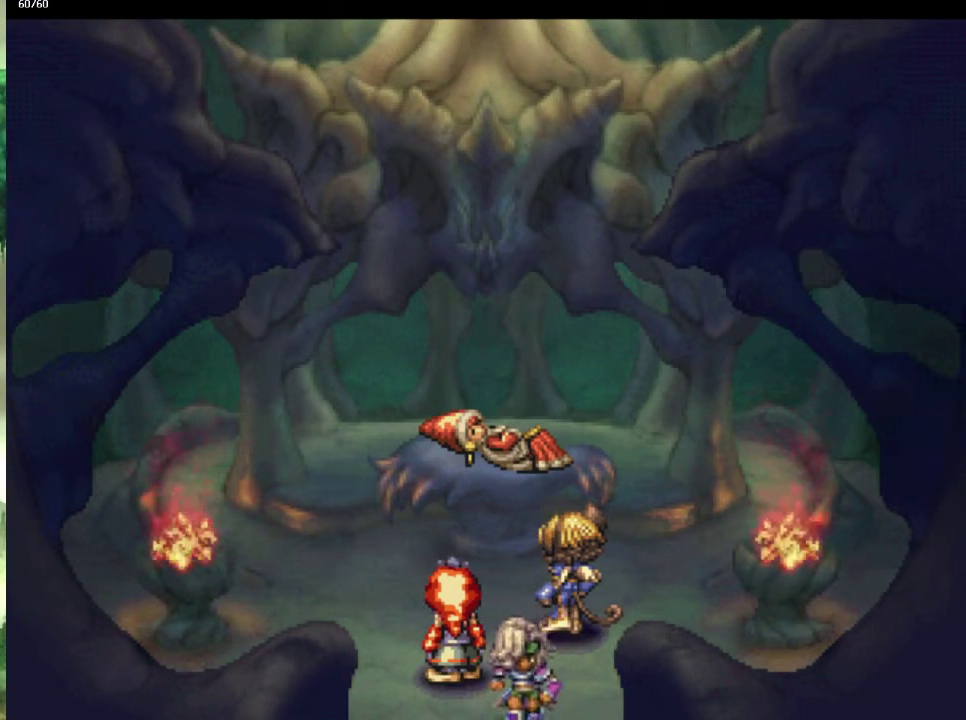
{"buttons": ["L1"], "left_stick": "down", "right_stick": "center"}